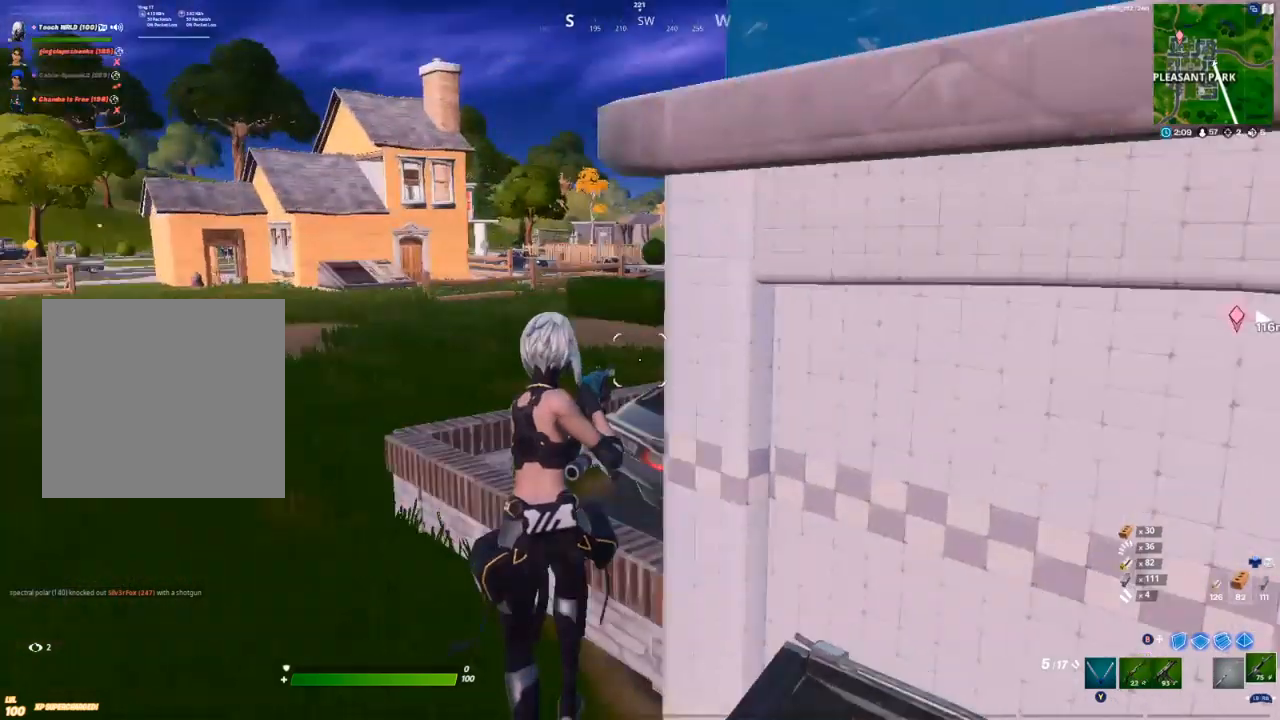
Gameplay with a controller (Xbox layout); each line is a JSON object with the inputs held at the frame after it. "events" lists button and stick changes between this image and that frame as [ms after this image, input, new state], when the widget could be followed in between.
{"buttons": ["X"], "left_stick": "up-left", "right_stick": "center", "events": [[33, "right_stick", "center"], [50, "A", "up"], [117, "L1", "up"], [417, "X", "down"], [450, "X", "up"], [500, "X", "down"]]}
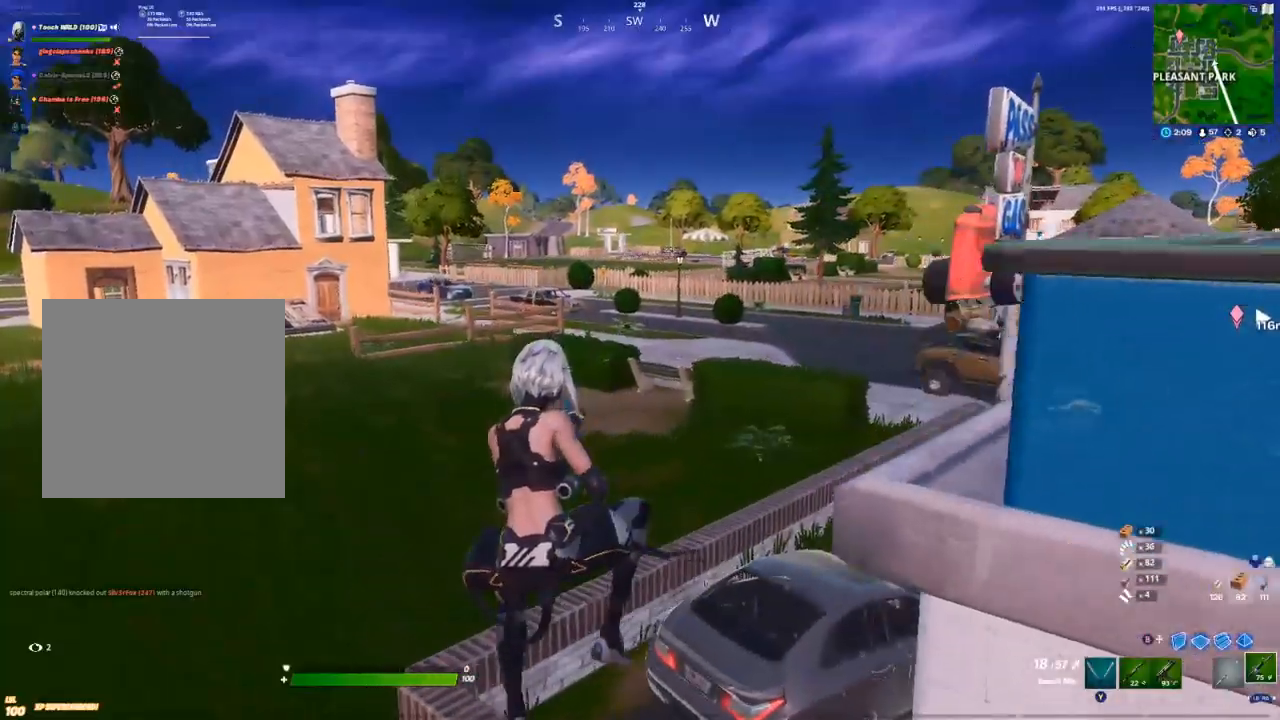
{"buttons": ["A"], "left_stick": "up", "right_stick": "center", "events": [[67, "X", "up"], [200, "left_stick", "up"], [267, "right_stick", "right"], [367, "right_stick", "center"], [467, "A", "down"]]}
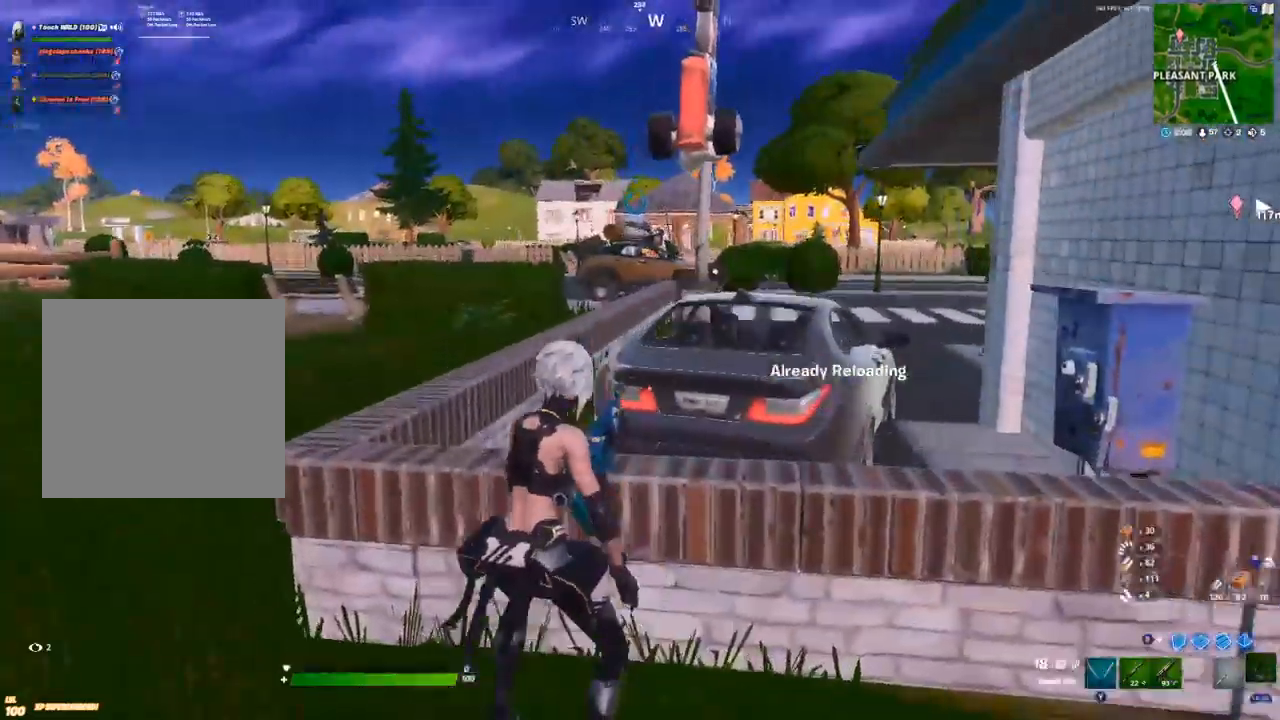
{"buttons": [], "left_stick": "up", "right_stick": "center", "events": [[67, "A", "up"]]}
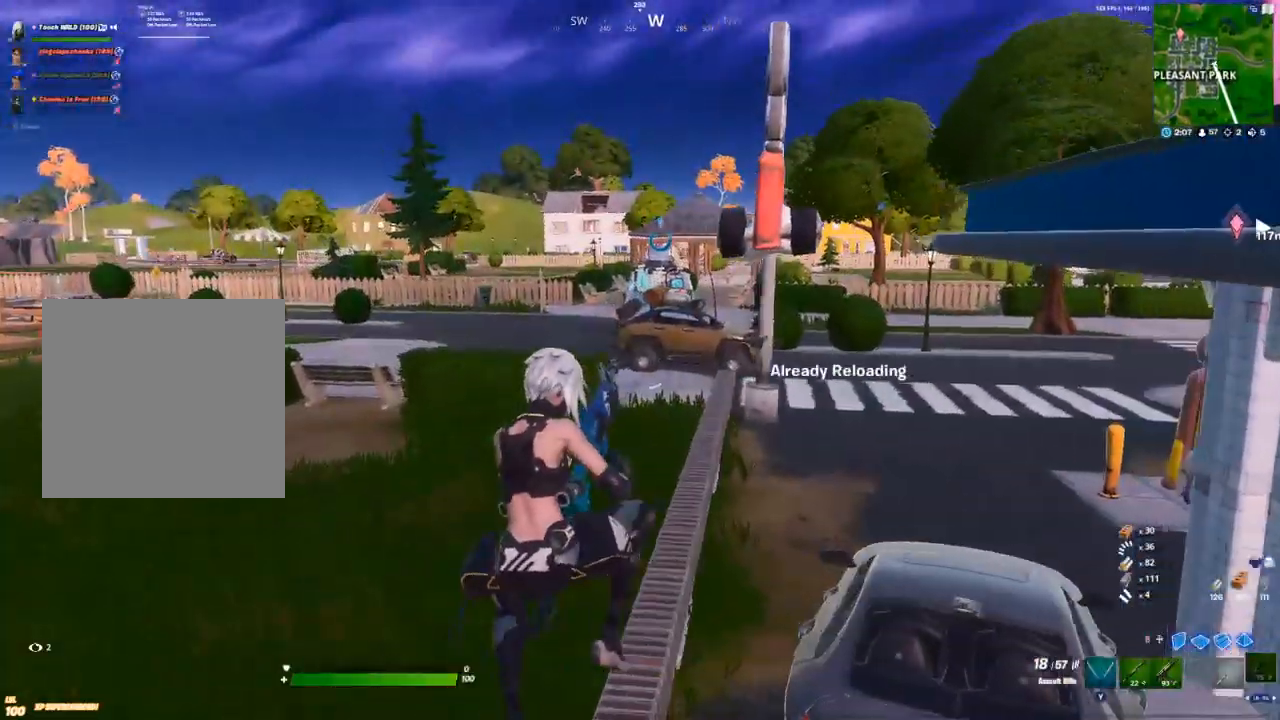
{"buttons": [], "left_stick": "up", "right_stick": "center", "events": []}
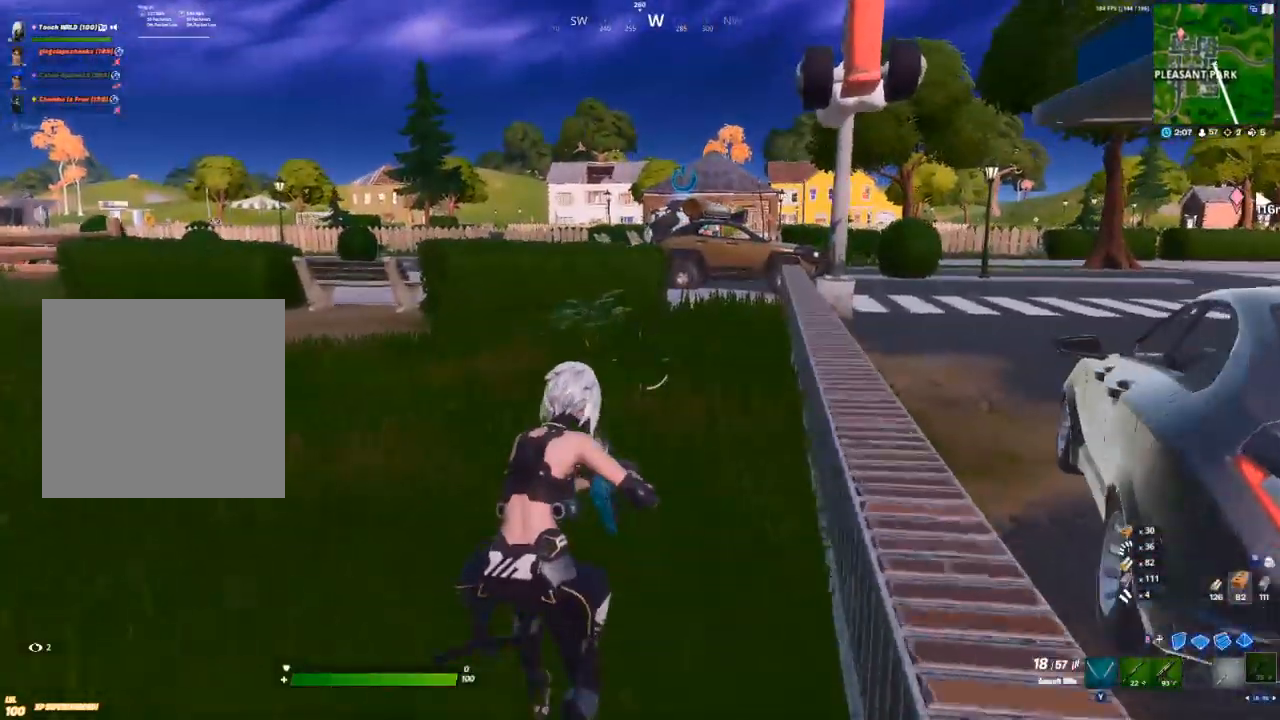
{"buttons": [], "left_stick": "up-right", "right_stick": "center", "events": [[100, "left_stick", "up-right"], [267, "A", "down"], [350, "A", "up"]]}
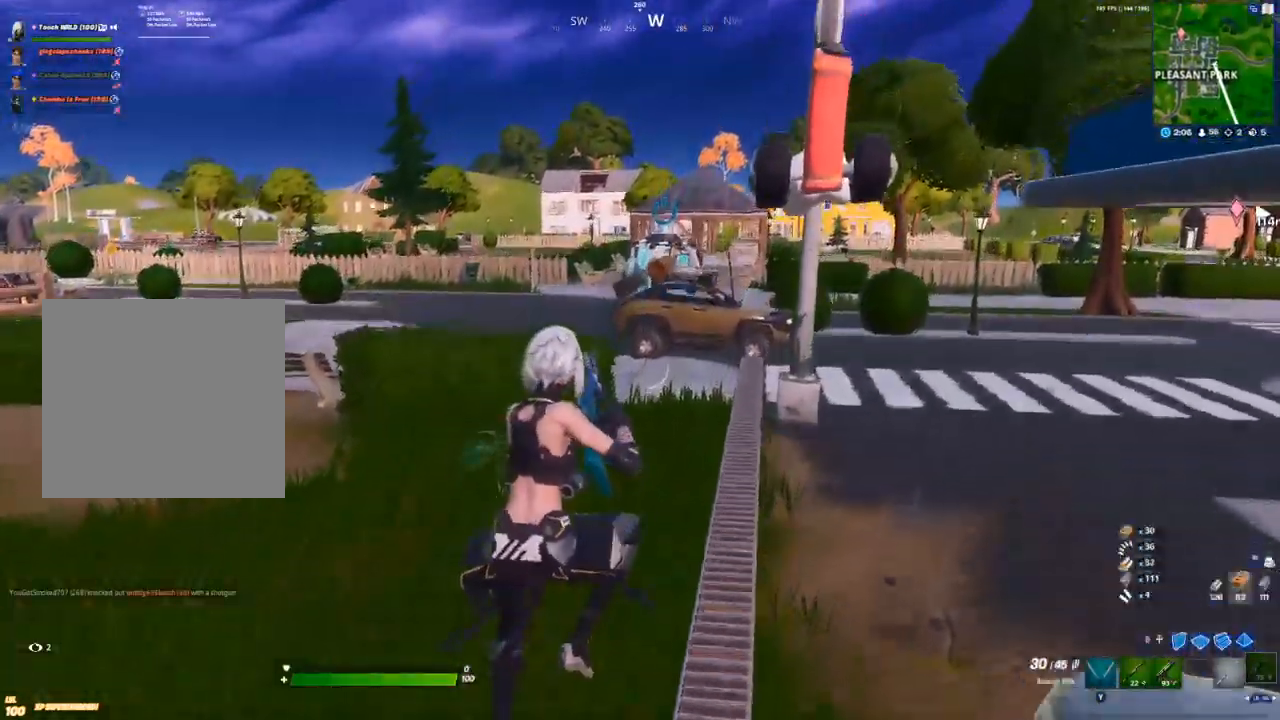
{"buttons": ["R2"], "left_stick": "up-left", "right_stick": "down-right", "events": [[33, "Y", "down"], [67, "Y", "up"], [200, "right_stick", "down-right"], [367, "left_stick", "up"], [450, "R2", "down"], [483, "left_stick", "up-left"]]}
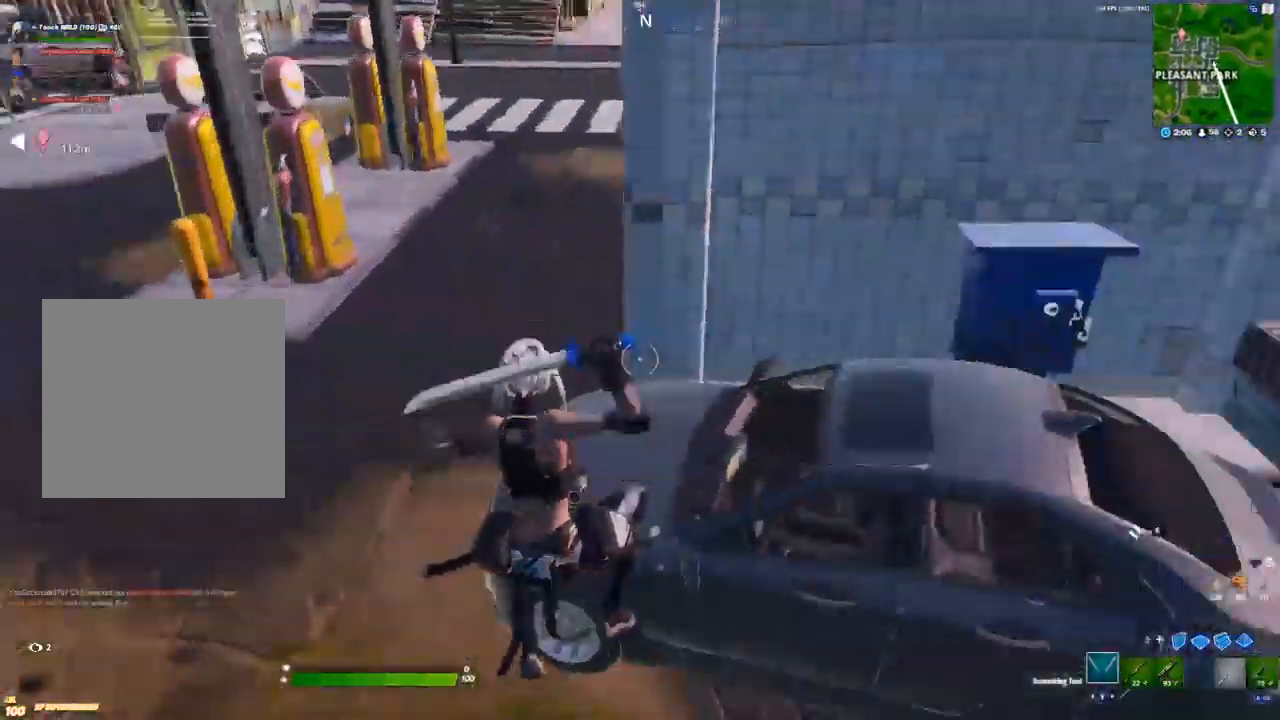
{"buttons": ["R2"], "left_stick": "left", "right_stick": "center", "events": [[83, "left_stick", "left"], [150, "right_stick", "up-left"], [283, "right_stick", "center"]]}
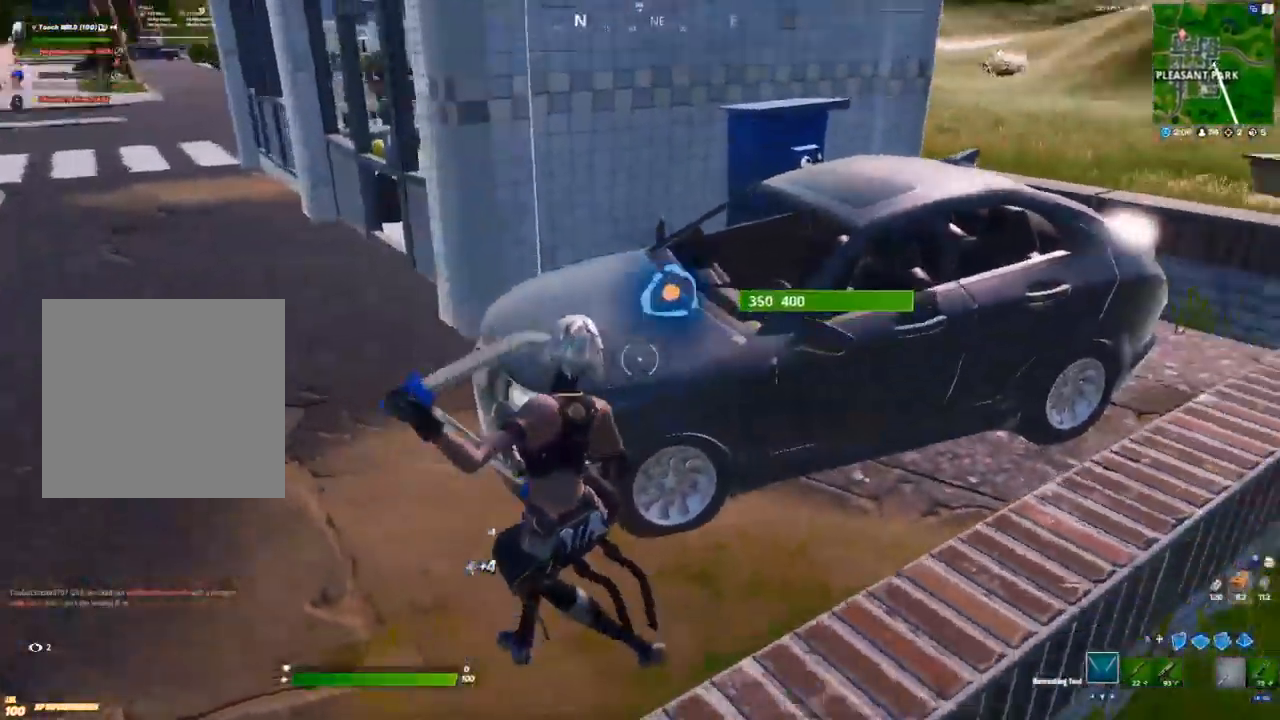
{"buttons": ["R2"], "left_stick": "down-left", "right_stick": "center", "events": [[33, "right_stick", "up-right"], [150, "right_stick", "center"], [217, "right_stick", "left"], [300, "right_stick", "center"], [367, "right_stick", "right"], [467, "right_stick", "center"], [483, "left_stick", "down-left"]]}
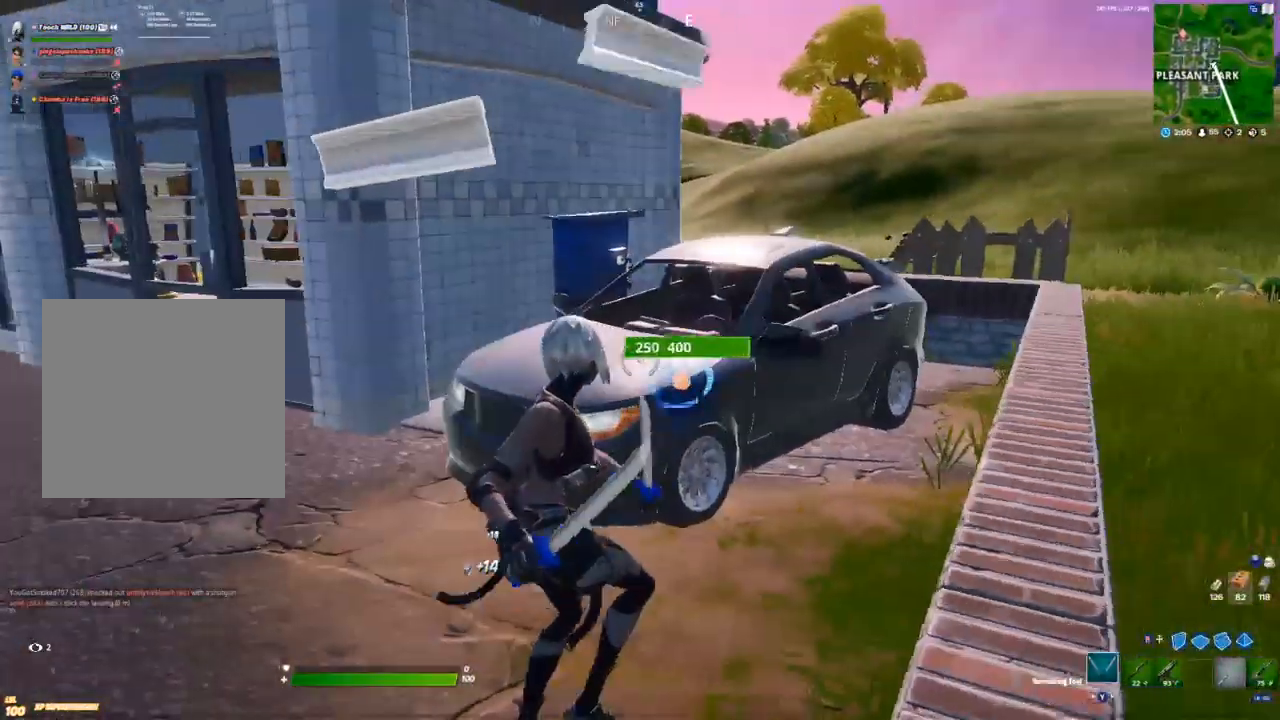
{"buttons": ["R2"], "left_stick": "down", "right_stick": "center", "events": [[467, "left_stick", "down"]]}
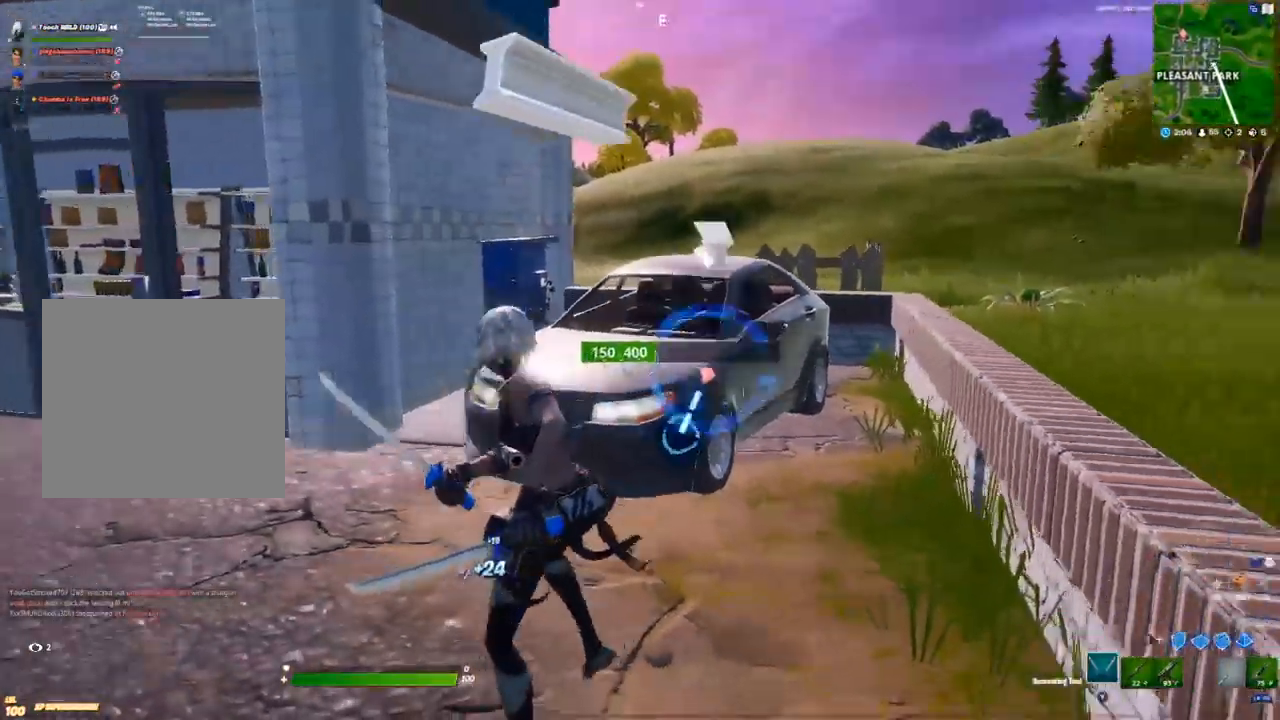
{"buttons": ["R2"], "left_stick": "down-left", "right_stick": "center", "events": [[333, "left_stick", "down-left"]]}
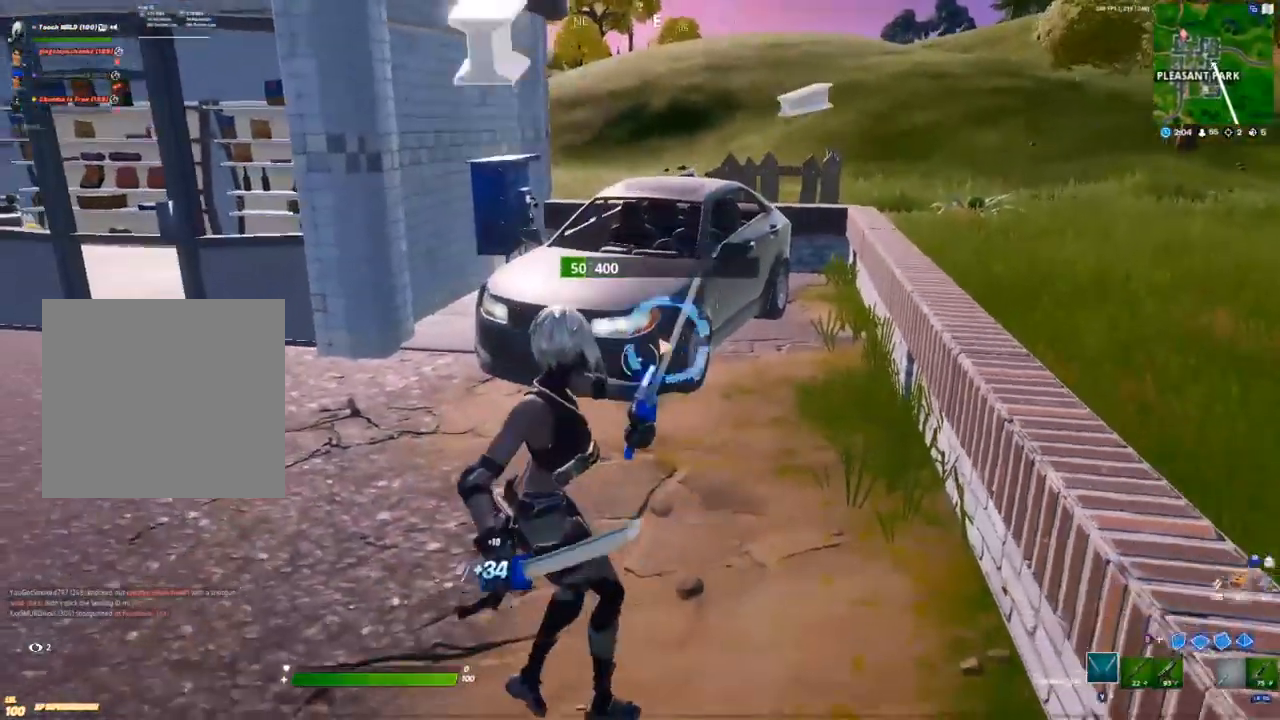
{"buttons": [], "left_stick": "down-left", "right_stick": "left", "events": [[17, "left_stick", "down"], [433, "R2", "up"], [433, "left_stick", "down-left"], [483, "right_stick", "left"]]}
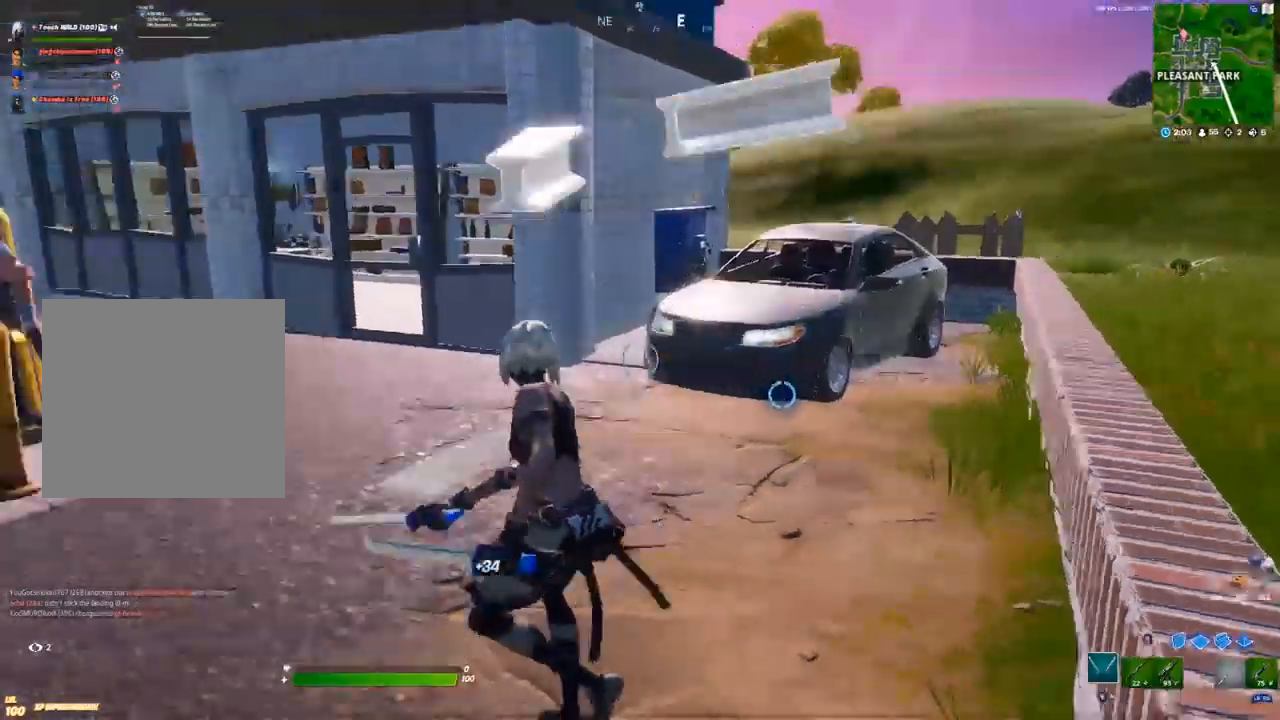
{"buttons": [], "left_stick": "up", "right_stick": "center", "events": [[33, "R1", "down"], [83, "left_stick", "left"], [117, "R1", "up"], [200, "left_stick", "up-left"], [433, "right_stick", "center"], [450, "left_stick", "up"]]}
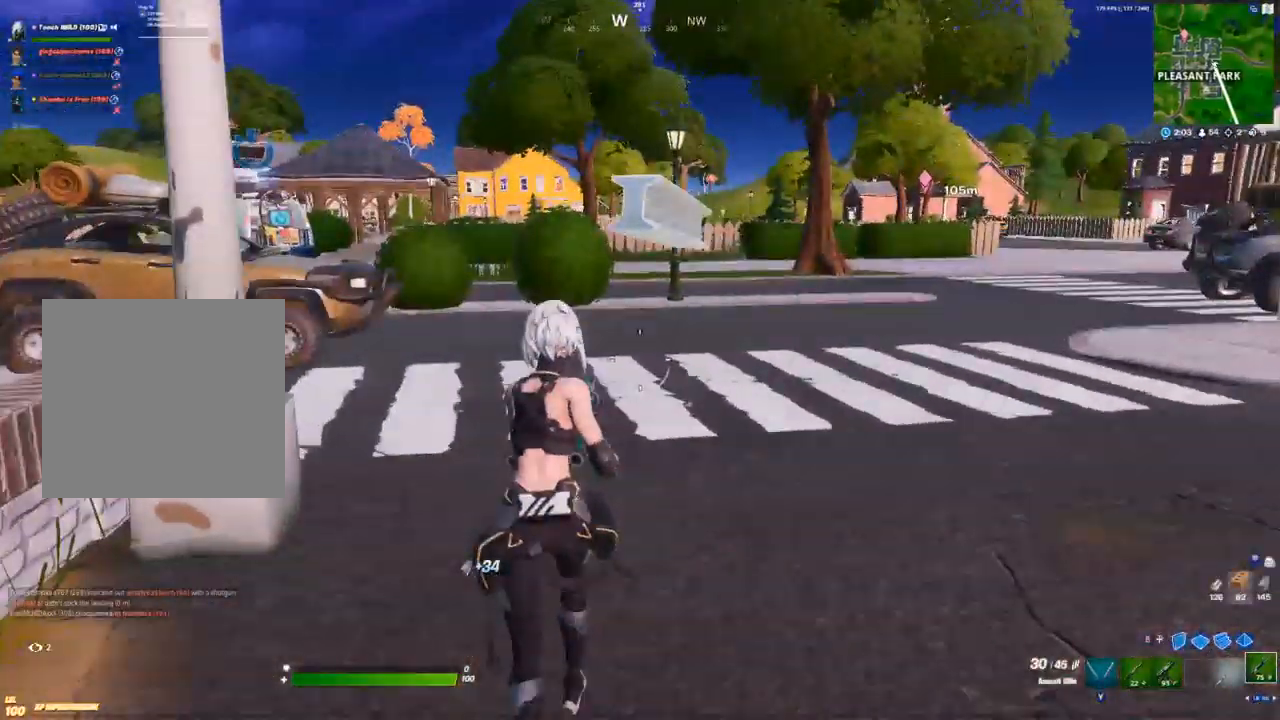
{"buttons": ["A"], "left_stick": "up", "right_stick": "center", "events": [[17, "R1", "down"], [100, "R1", "up"], [450, "A", "down"]]}
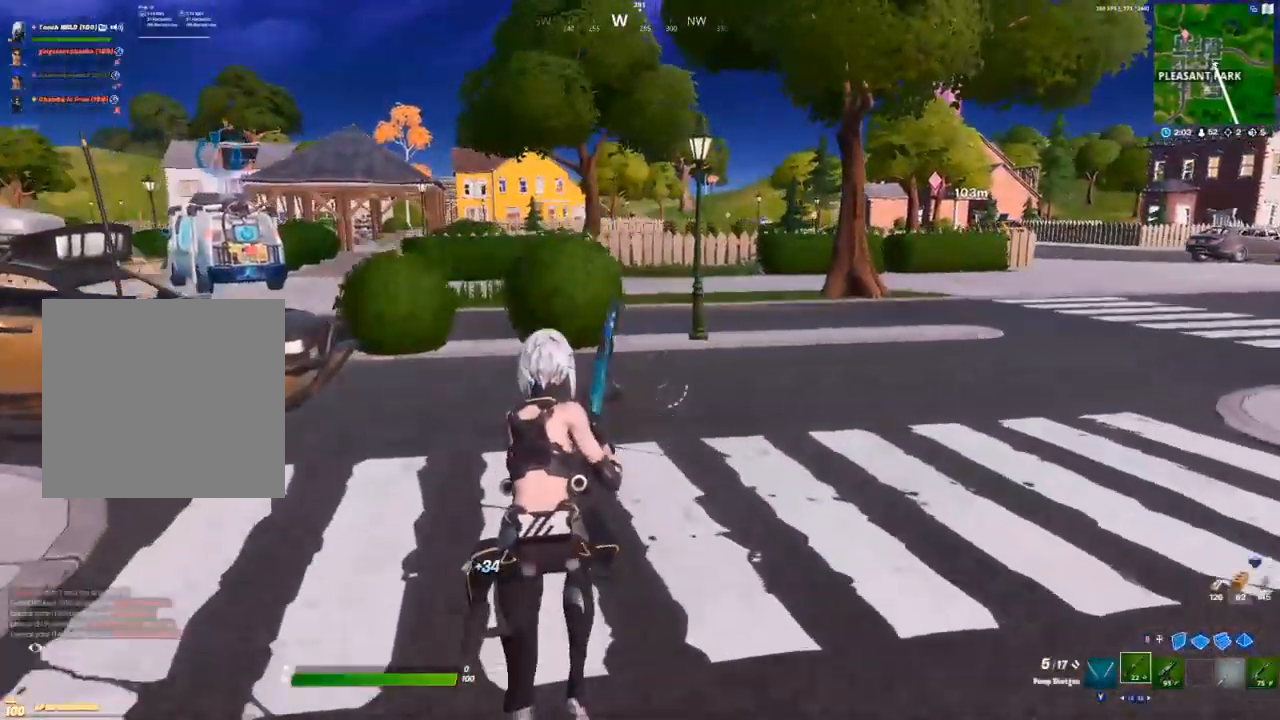
{"buttons": [], "left_stick": "up", "right_stick": "center", "events": [[17, "Y", "down"], [67, "A", "up"], [83, "Y", "up"], [350, "R1", "down"], [400, "Y", "down"], [433, "R1", "up"], [433, "Y", "up"]]}
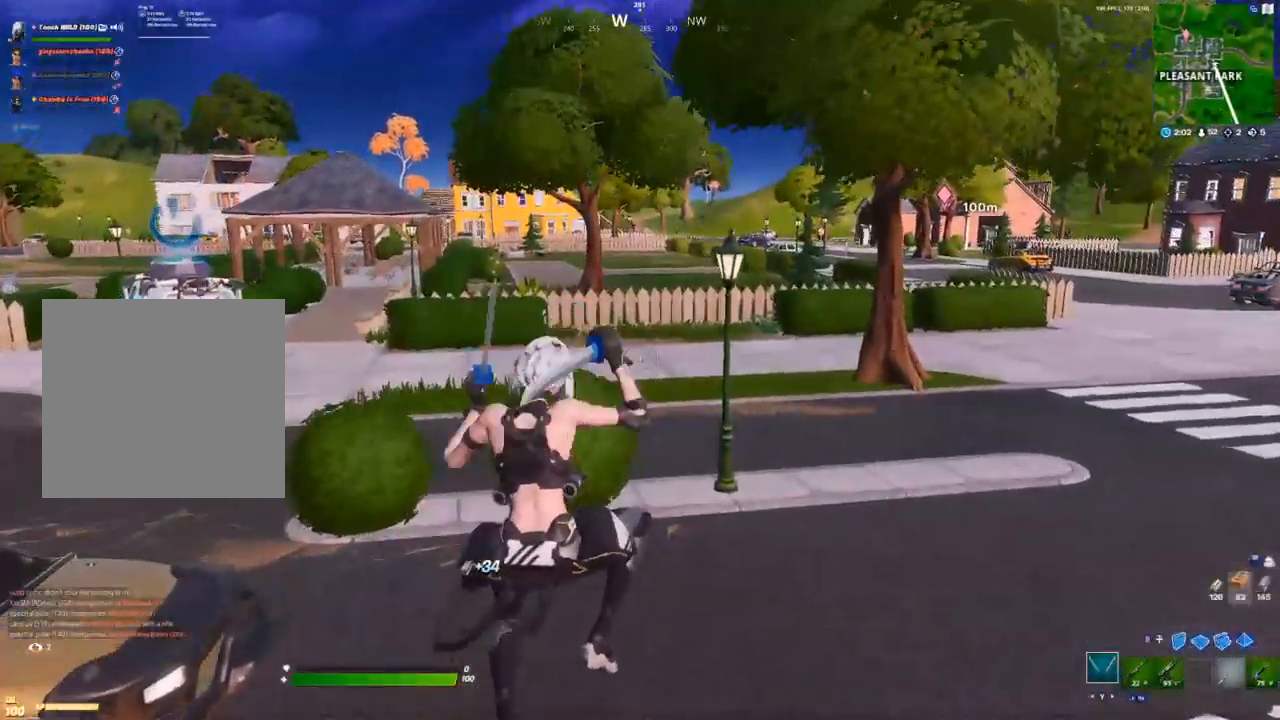
{"buttons": [], "left_stick": "up", "right_stick": "center", "events": [[17, "Y", "down"], [67, "Y", "up"], [350, "right_stick", "left"], [400, "right_stick", "center"]]}
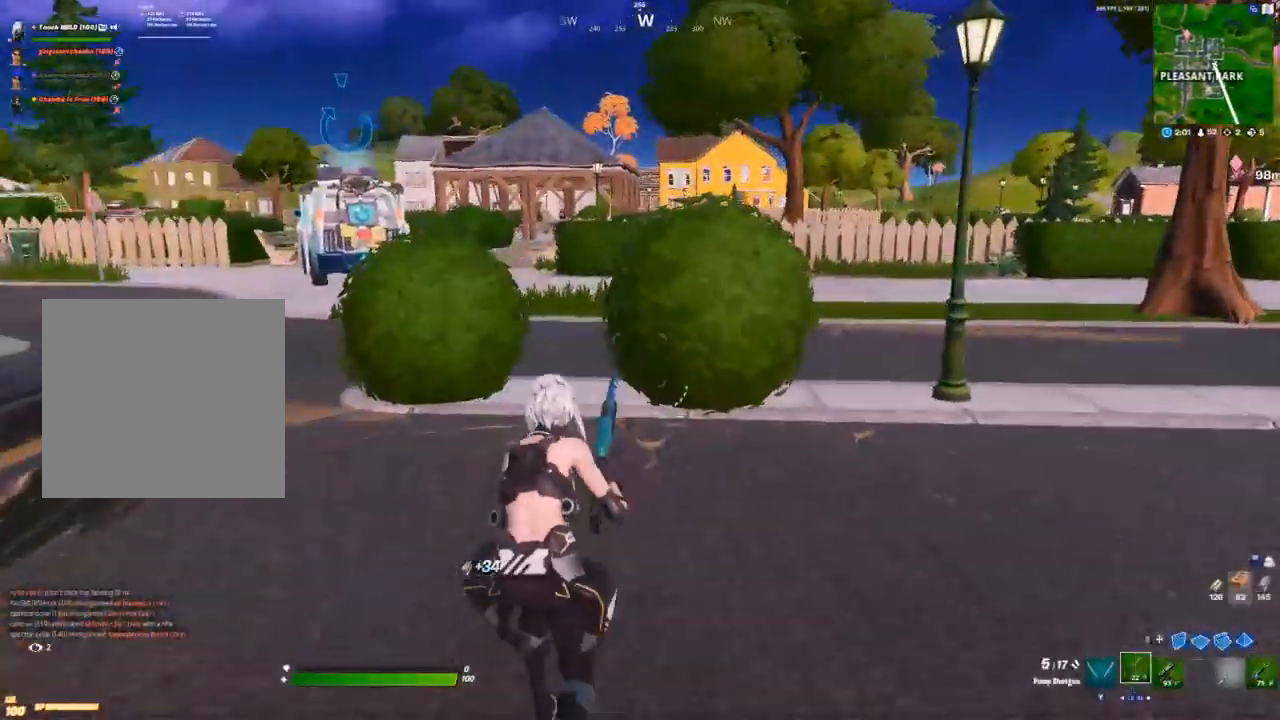
{"buttons": [], "left_stick": "up-left", "right_stick": "center", "events": [[83, "Y", "down"], [117, "Y", "up"], [150, "left_stick", "up-left"], [317, "right_stick", "left"], [350, "R2", "down"], [400, "right_stick", "center"], [483, "R2", "up"]]}
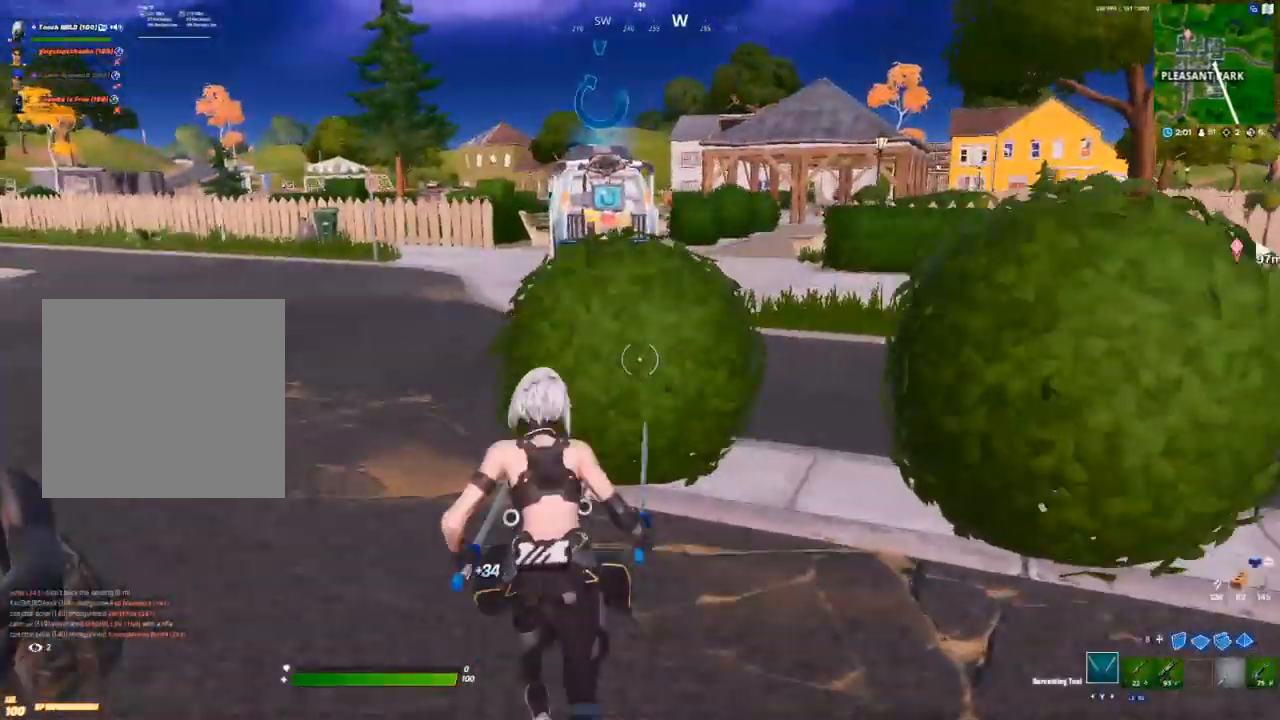
{"buttons": ["R2"], "left_stick": "down-right", "right_stick": "center", "events": [[50, "R2", "down"], [167, "left_stick", "down-right"]]}
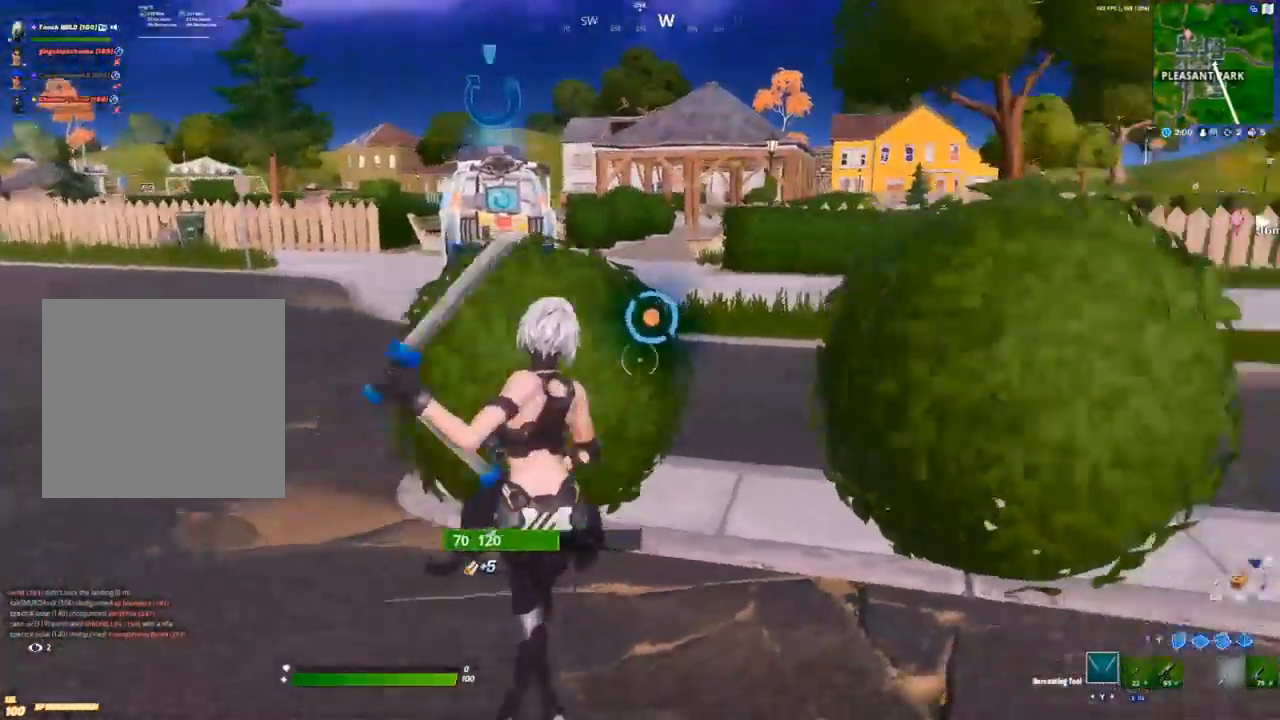
{"buttons": ["R2"], "left_stick": "left", "right_stick": "center", "events": [[250, "left_stick", "down-left"], [250, "right_stick", "left"], [267, "R2", "up"], [317, "R2", "down"], [317, "left_stick", "left"], [317, "right_stick", "center"]]}
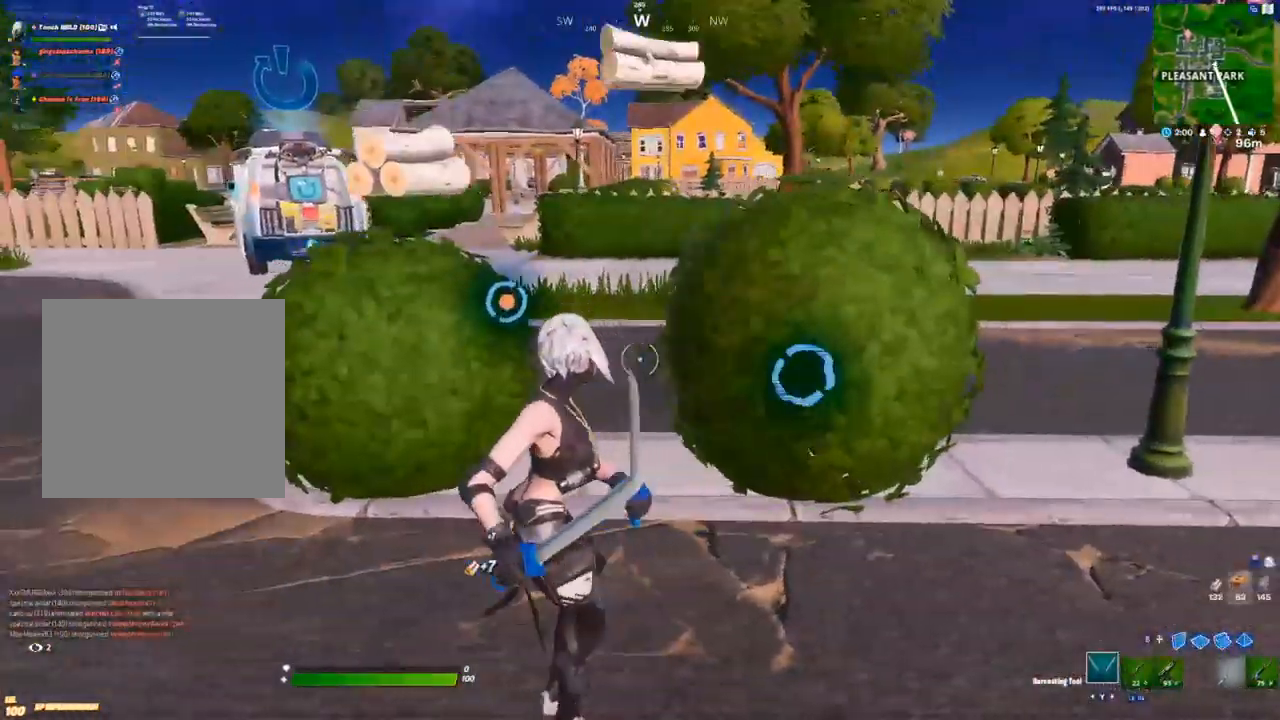
{"buttons": [], "left_stick": "up-left", "right_stick": "center", "events": [[233, "R2", "up"], [350, "R1", "down"], [400, "left_stick", "up-left"], [433, "R1", "up"]]}
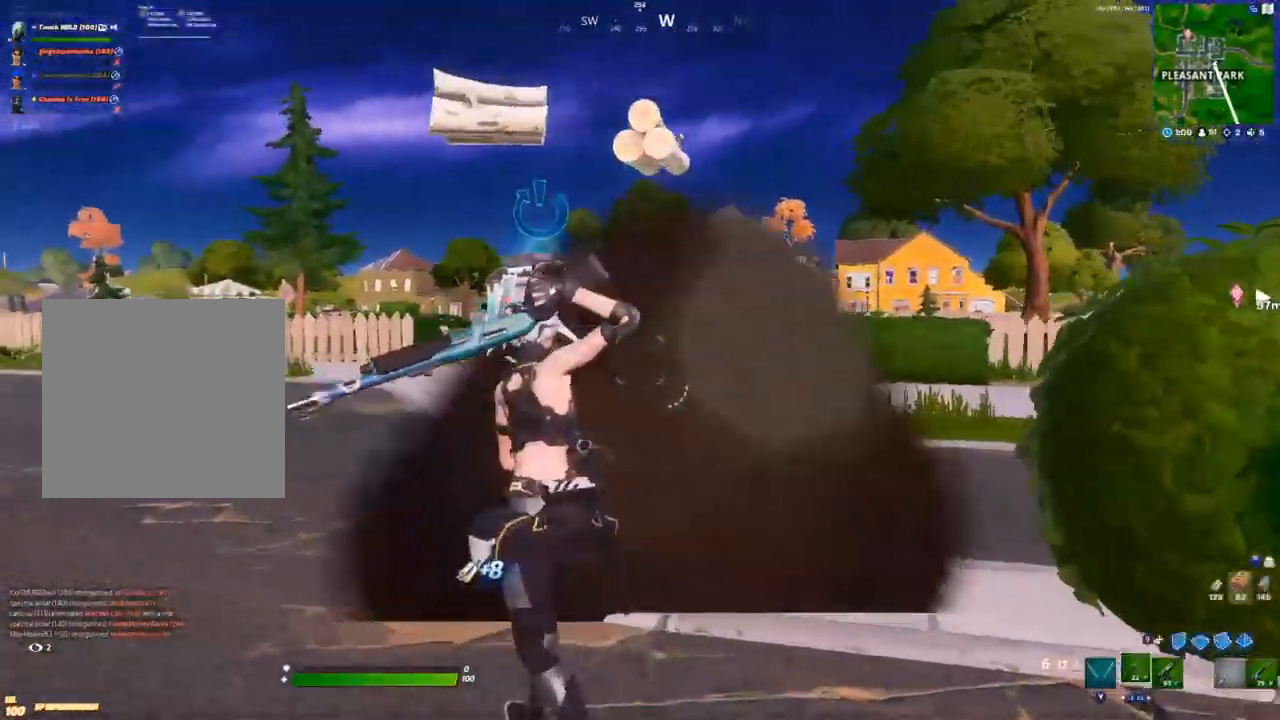
{"buttons": [], "left_stick": "up-left", "right_stick": "center", "events": []}
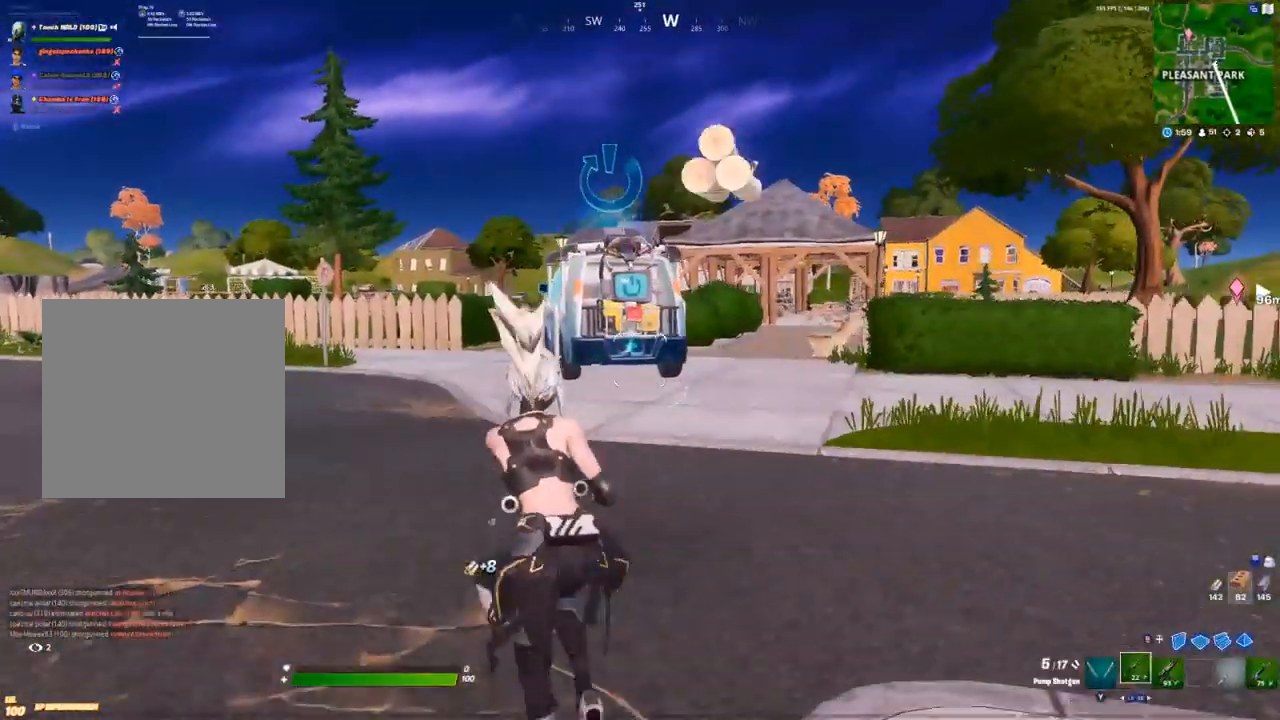
{"buttons": [], "left_stick": "up-left", "right_stick": "center", "events": [[67, "L1", "down"], [183, "L1", "up"]]}
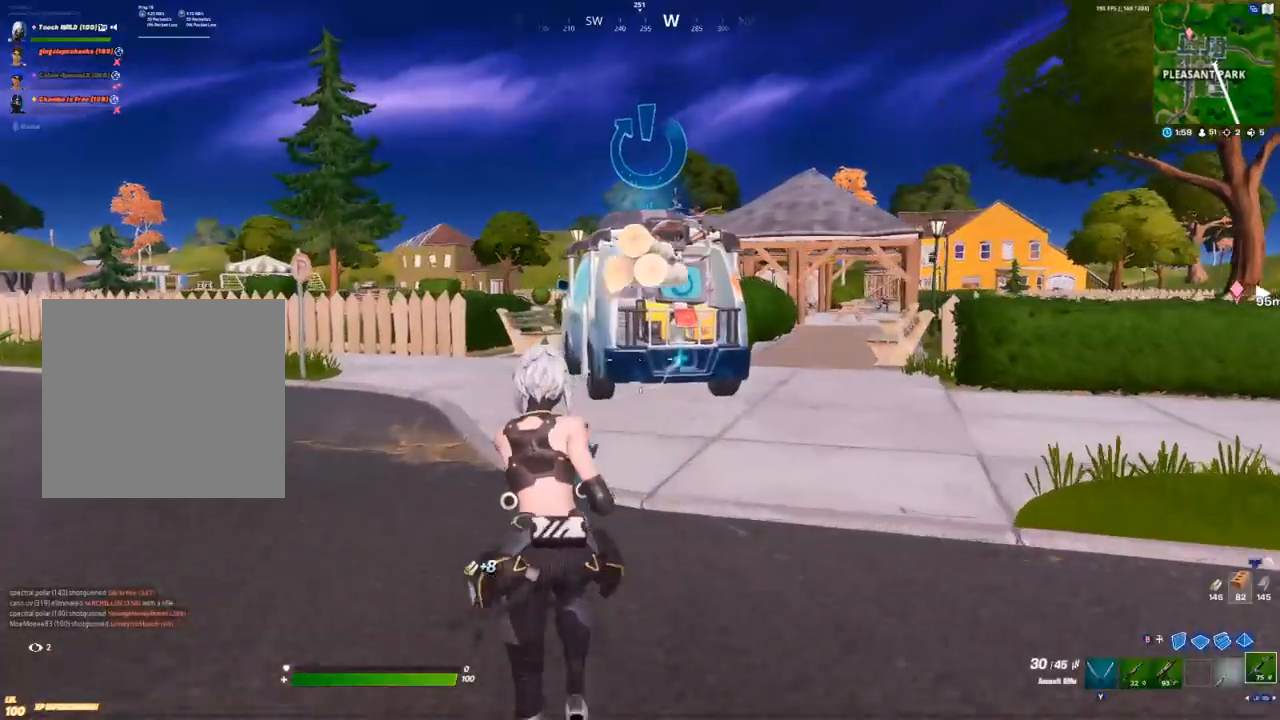
{"buttons": [], "left_stick": "up", "right_stick": "center", "events": [[383, "left_stick", "up"]]}
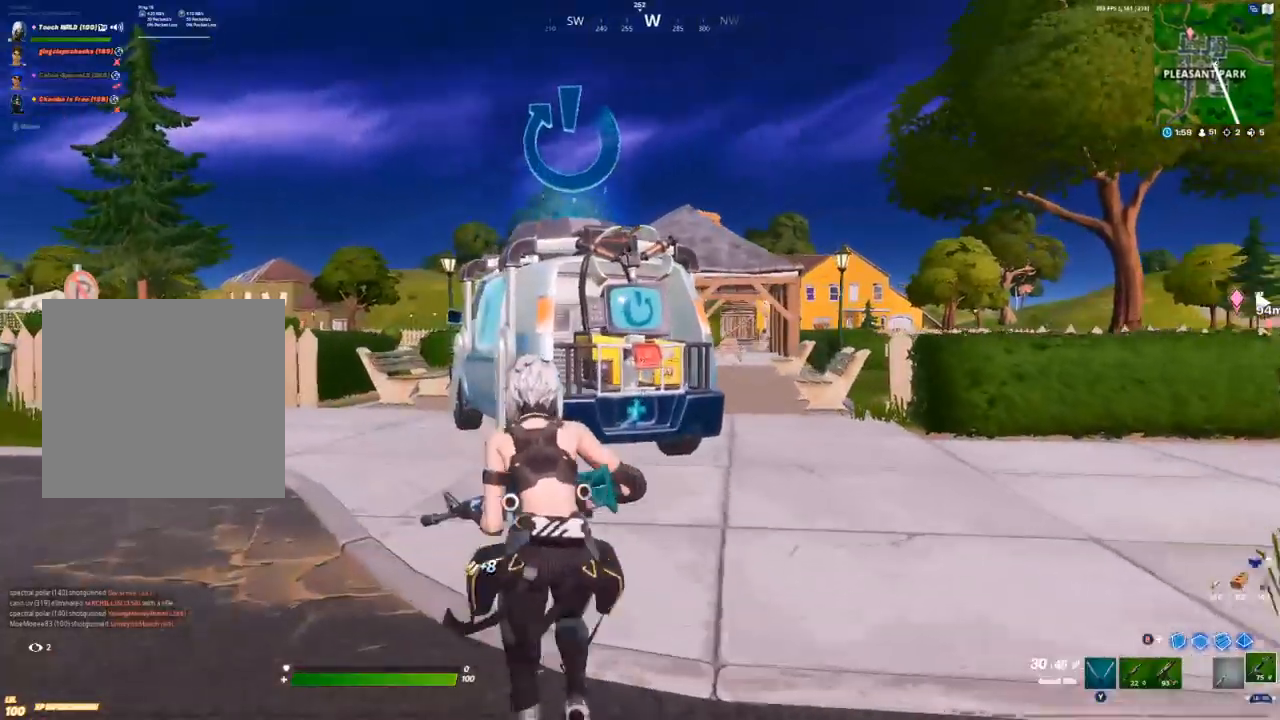
{"buttons": [], "left_stick": "up-right", "right_stick": "center", "events": [[333, "left_stick", "up-right"]]}
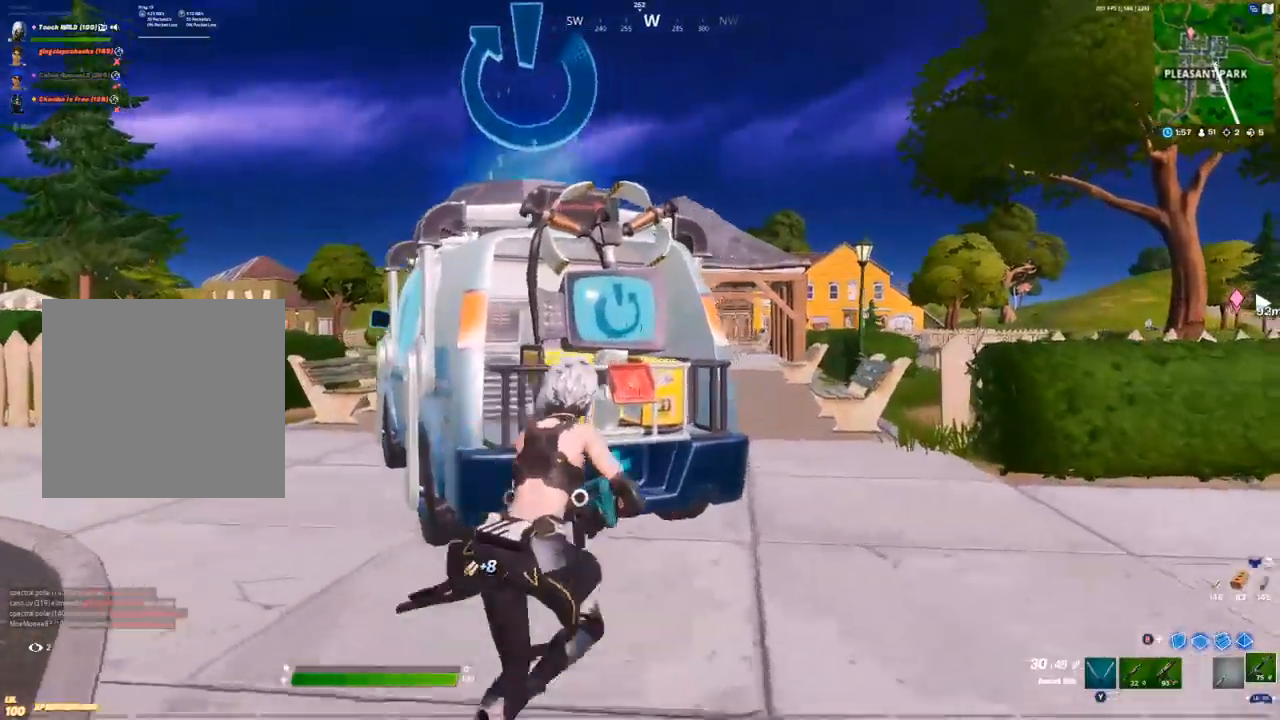
{"buttons": ["B"], "left_stick": "up-right", "right_stick": "center"}
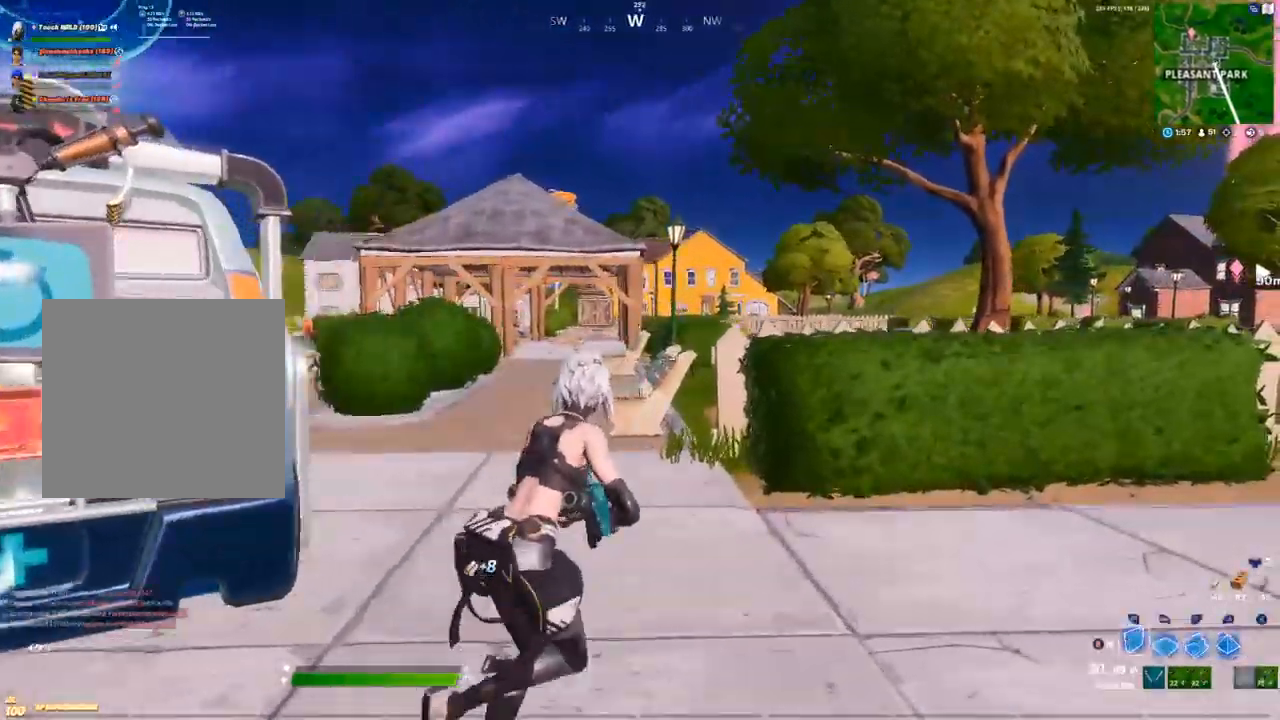
{"buttons": [], "left_stick": "up", "right_stick": "center"}
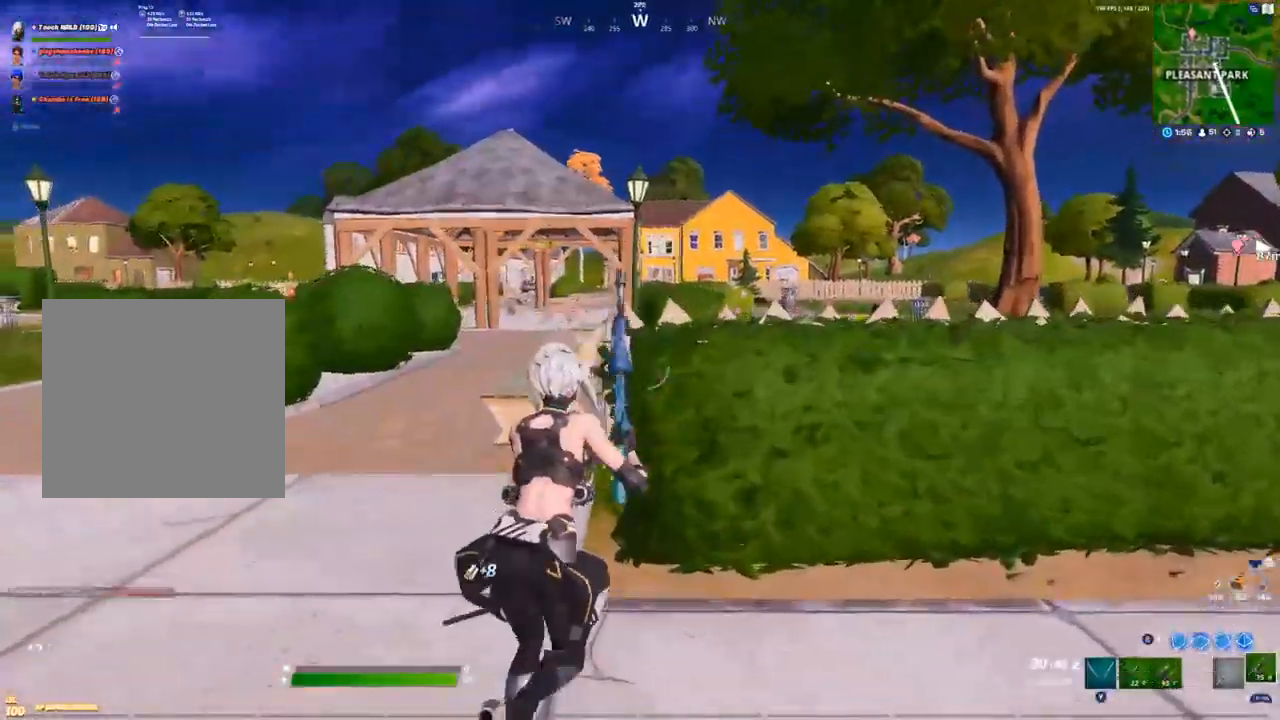
{"buttons": [], "left_stick": "up-left", "right_stick": "center", "events": [[17, "left_stick", "up-left"]]}
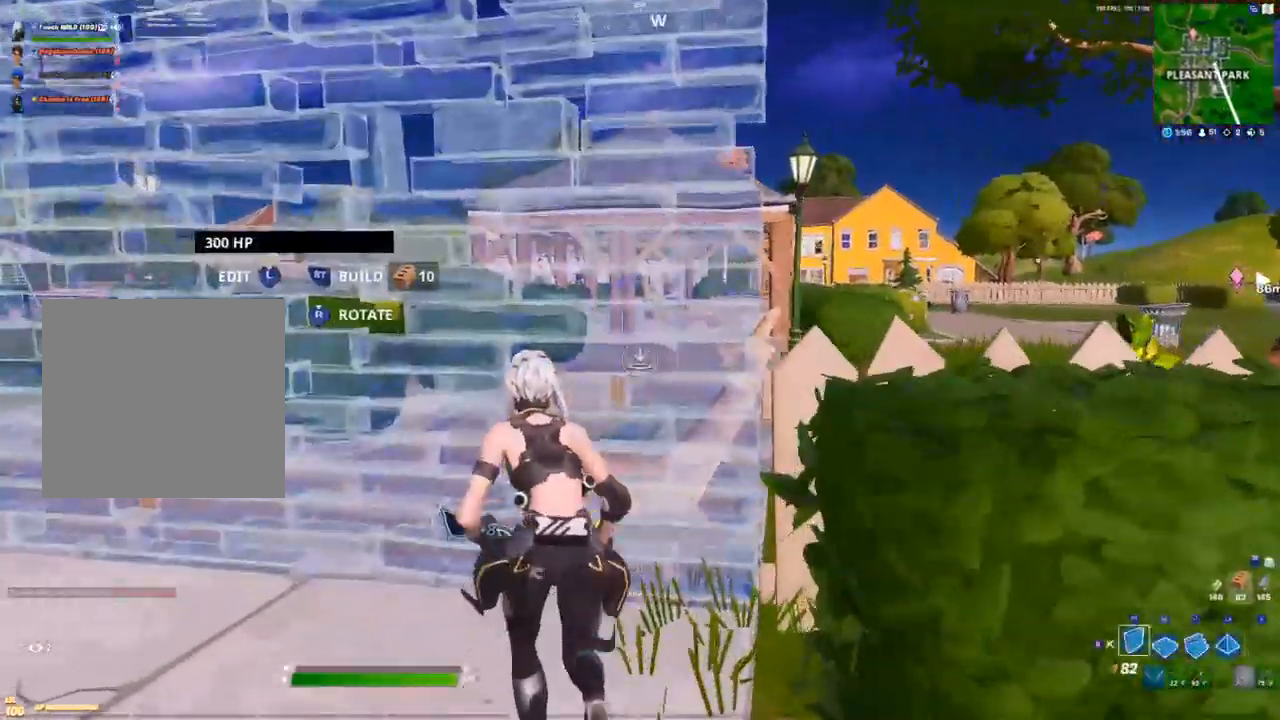
{"buttons": [], "left_stick": "up", "right_stick": "center", "events": [[200, "left_stick", "up"]]}